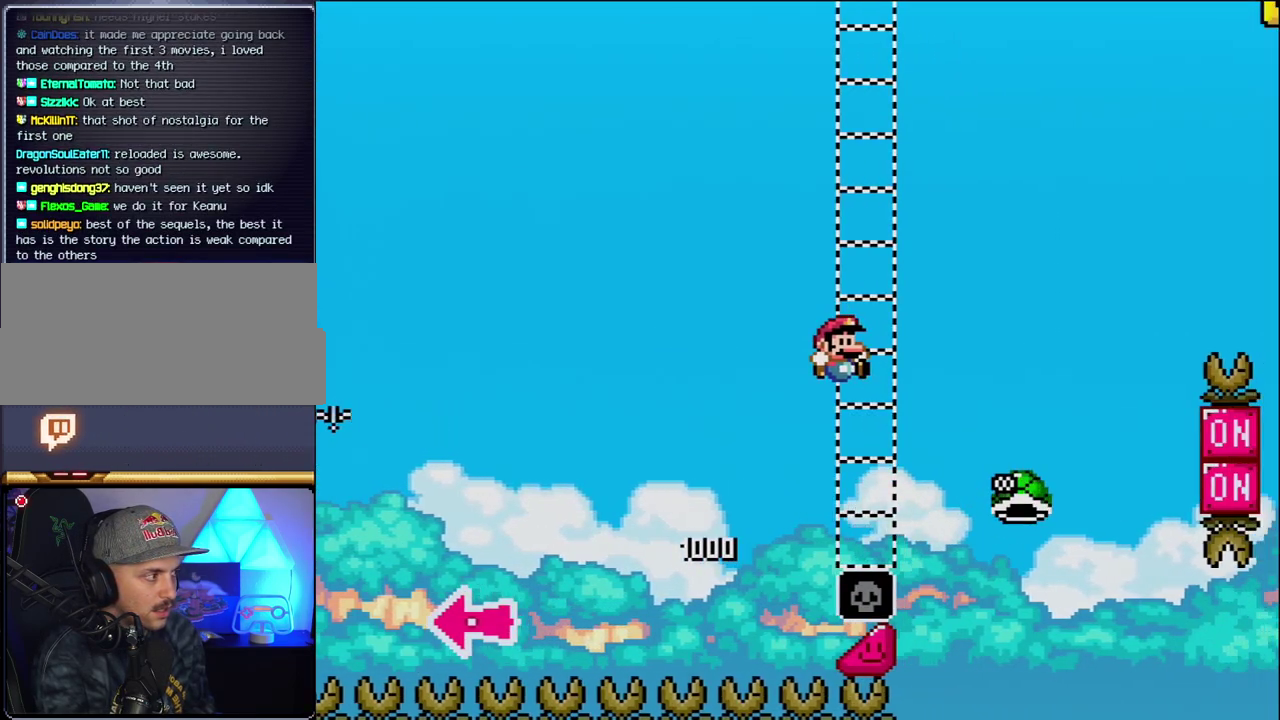
Gameplay with a controller (Nintendo layout); each line is a JSON object with the inputs held at the frame after it. "events" lists button and stick changes between this image and that frame as [ms after this image, input, new state], when the widget could be followed in between. Not read: L3 R3.
{"buttons": ["B", "Y", "DPAD_RIGHT"], "events": [[150, "B", "up"], [333, "B", "down"]]}
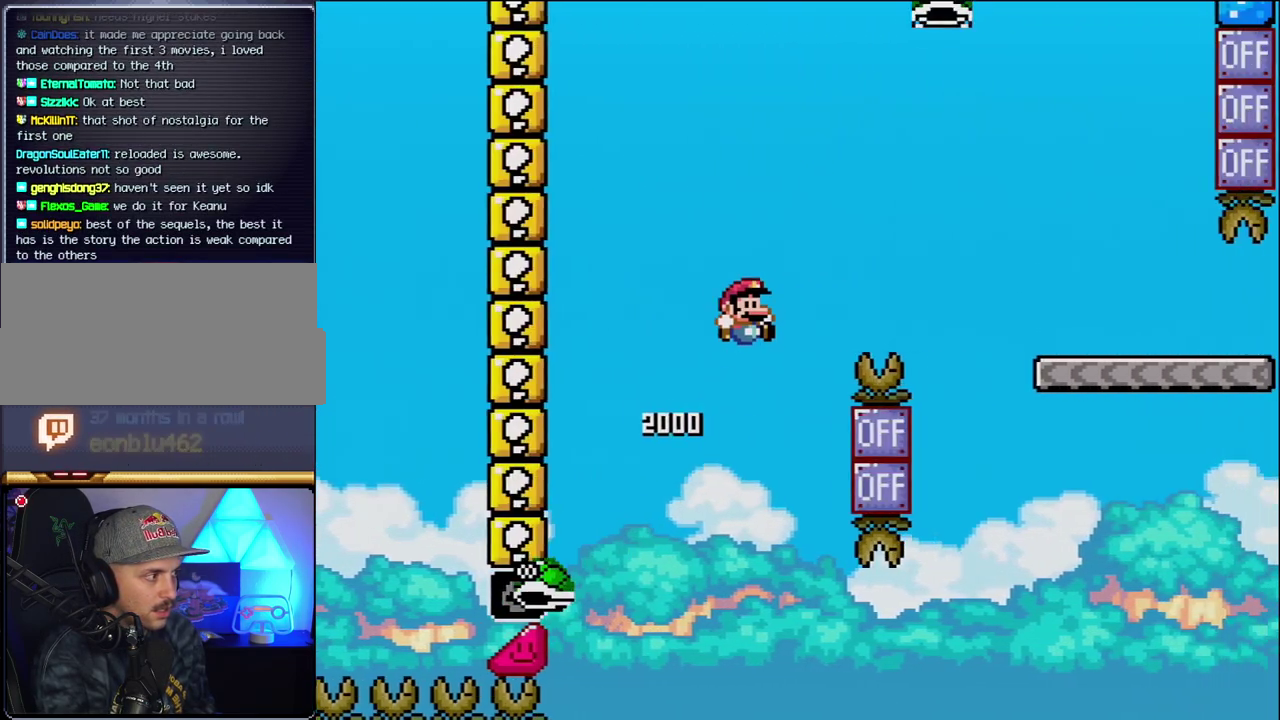
{"buttons": ["B", "Y", "DPAD_RIGHT"], "events": []}
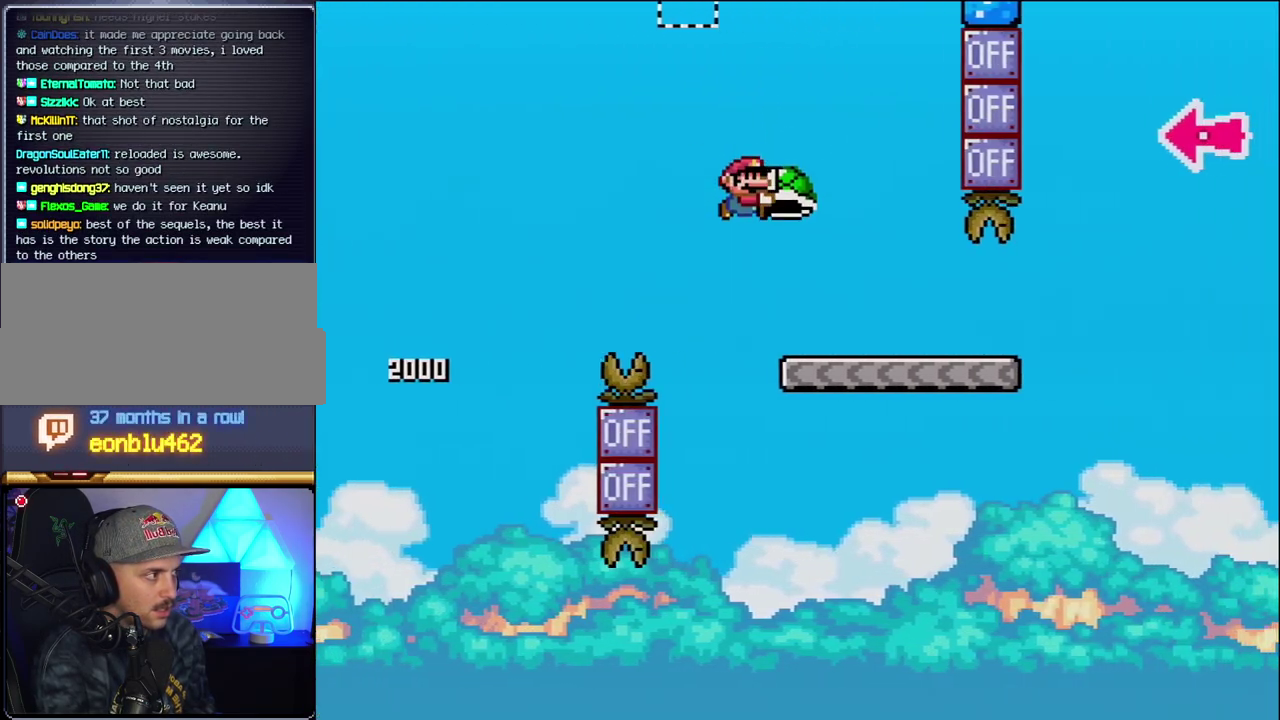
{"buttons": ["Y", "DPAD_RIGHT"], "events": [[50, "B", "up"]]}
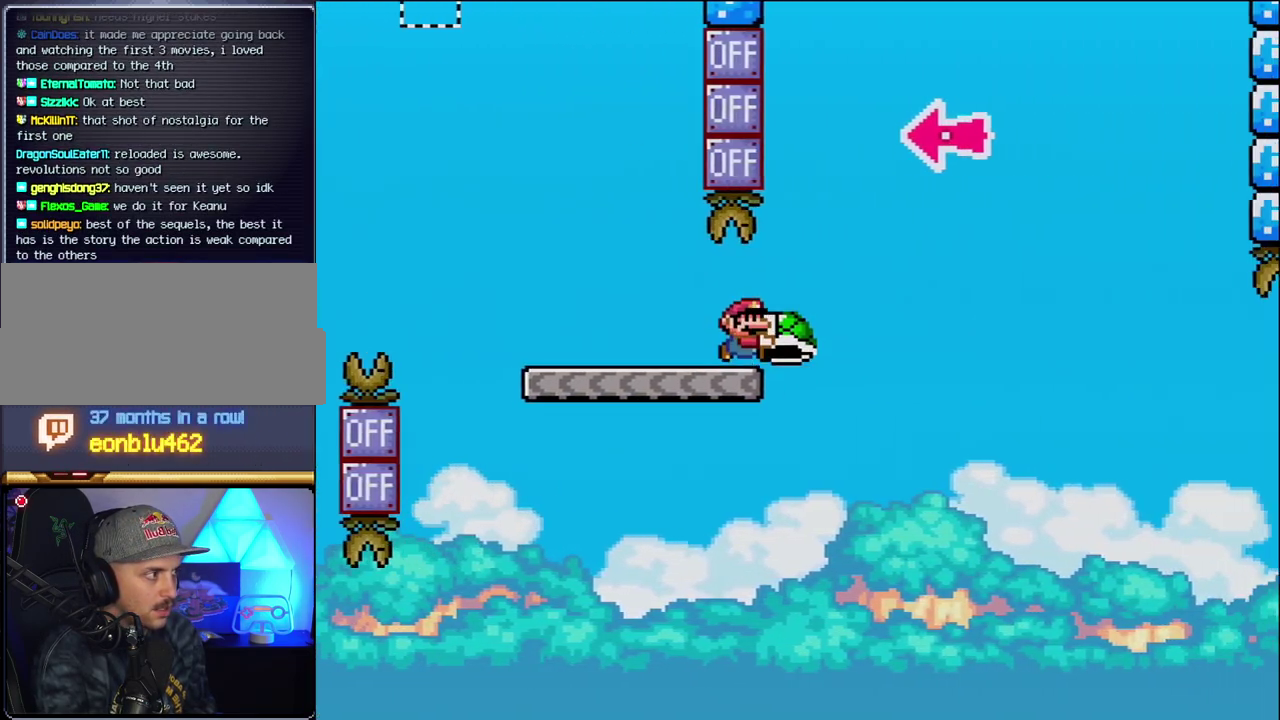
{"buttons": ["B"], "events": [[50, "B", "down"], [367, "DPAD_RIGHT", "up"], [400, "DPAD_LEFT", "down"], [483, "DPAD_LEFT", "up"], [483, "Y", "up"]]}
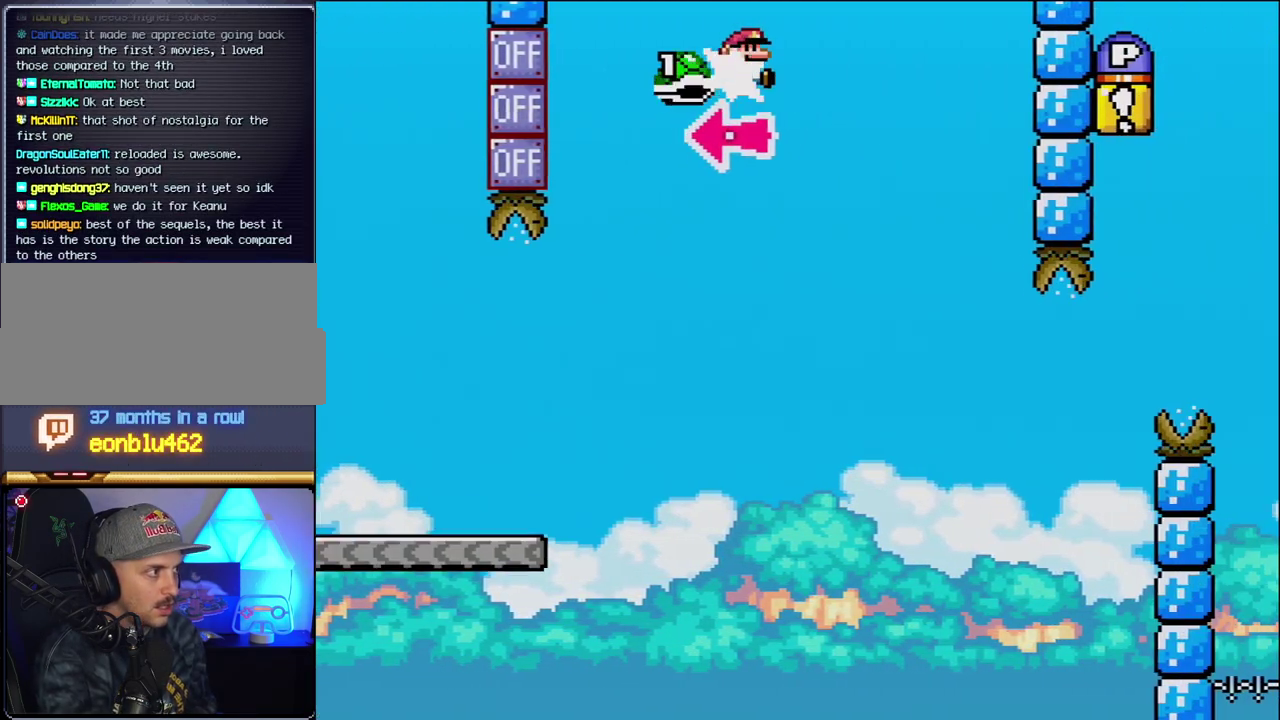
{"buttons": ["Y", "DPAD_RIGHT"], "events": [[17, "DPAD_RIGHT", "down"], [117, "Y", "down"], [333, "B", "up"]]}
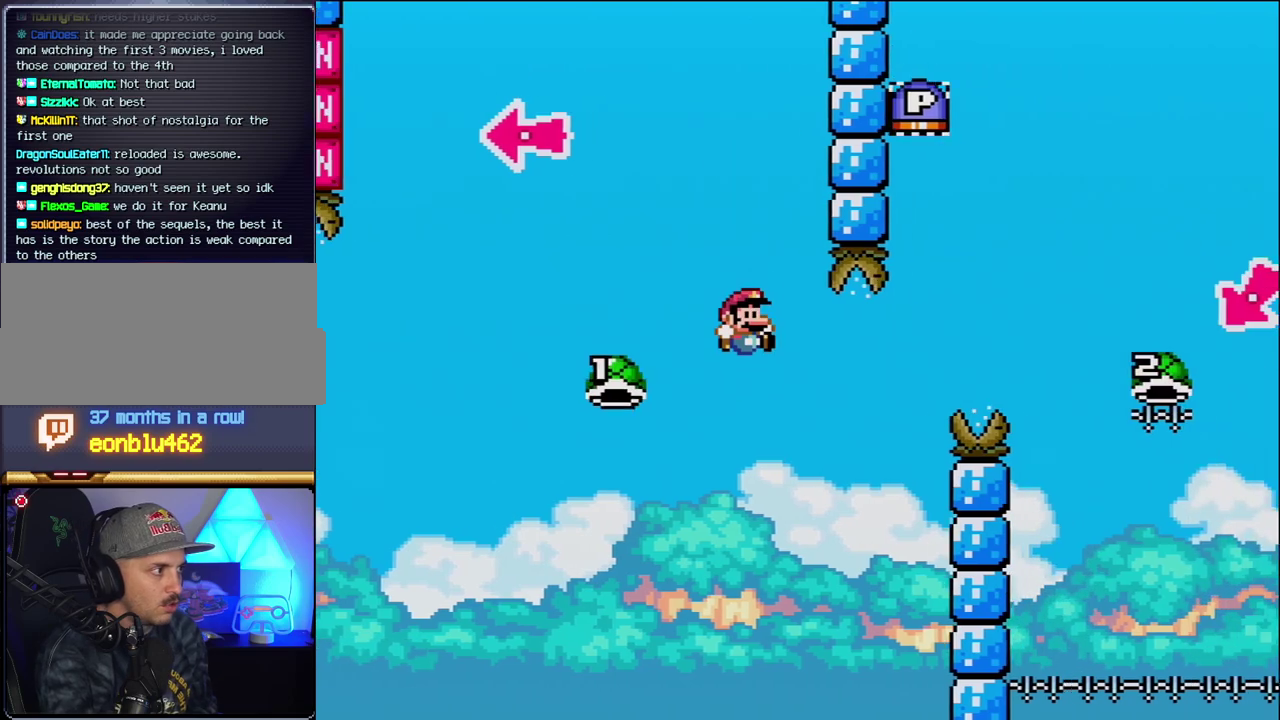
{"buttons": ["B", "Y", "DPAD_RIGHT"], "events": [[83, "DPAD_RIGHT", "up"], [117, "B", "down"], [117, "DPAD_LEFT", "down"], [200, "DPAD_LEFT", "up"], [200, "DPAD_RIGHT", "down"]]}
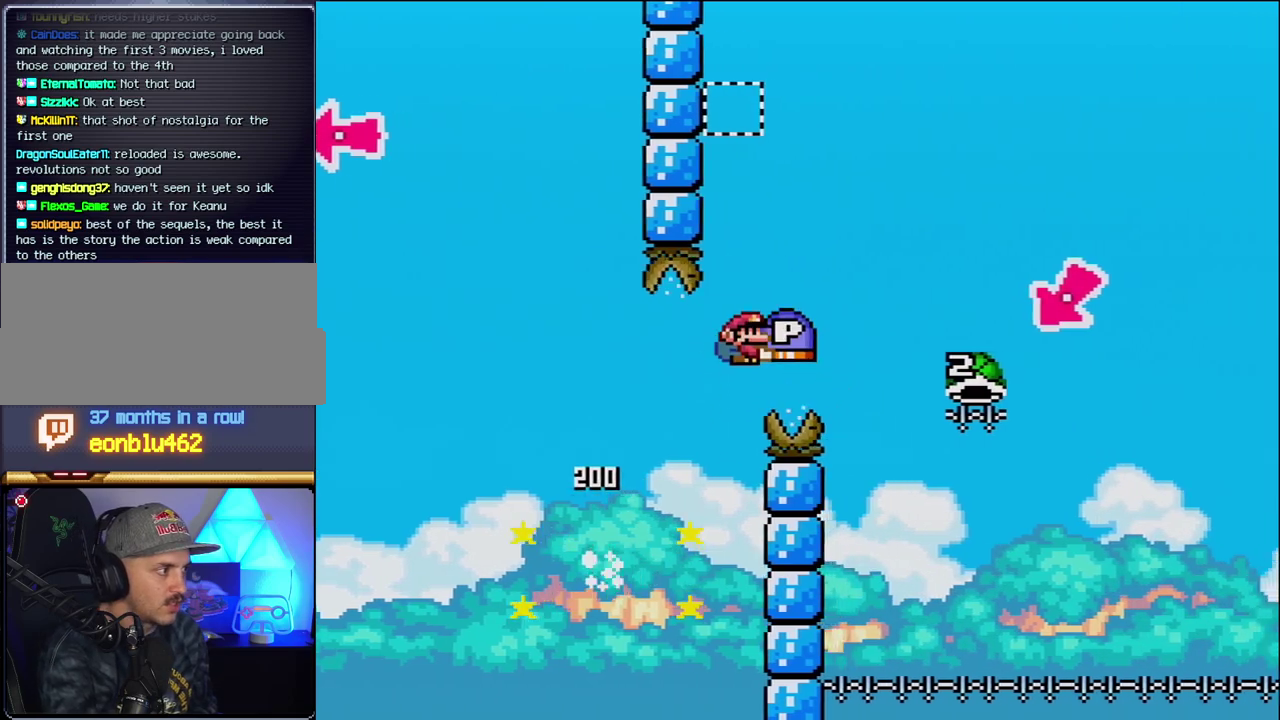
{"buttons": ["B", "Y", "DPAD_LEFT"], "events": [[483, "DPAD_LEFT", "down"], [483, "DPAD_RIGHT", "up"]]}
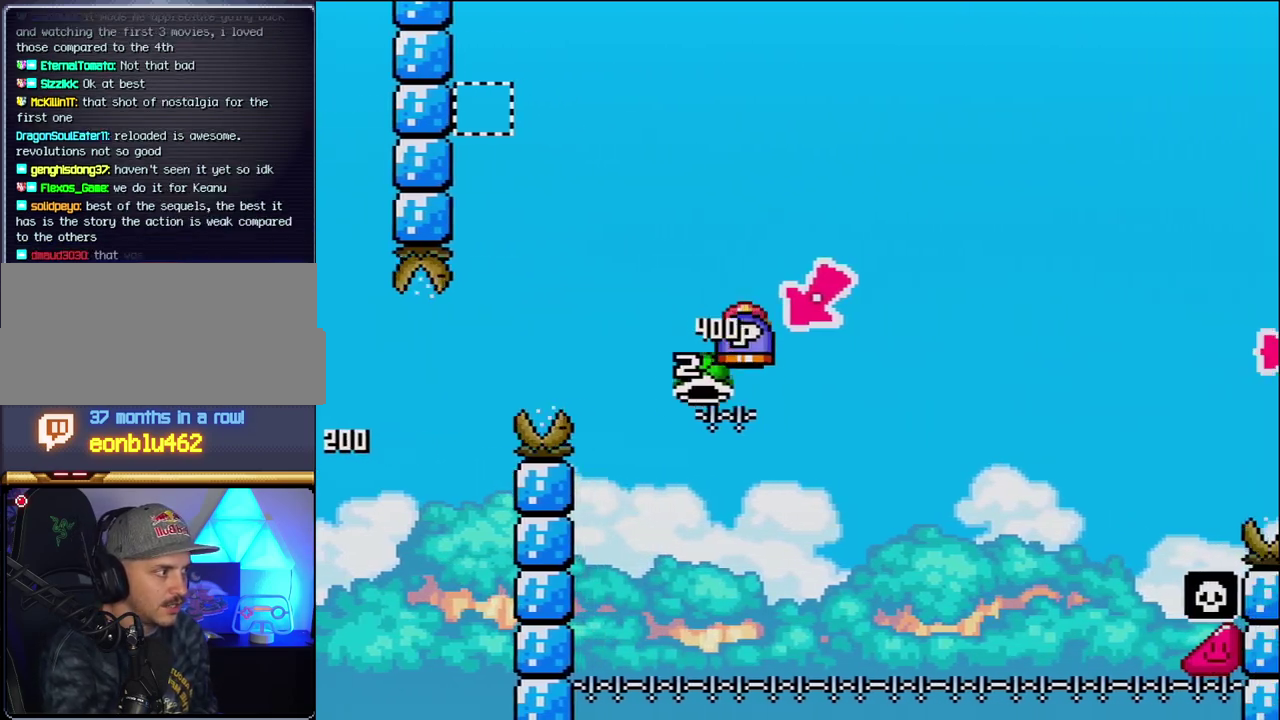
{"buttons": ["B", "Y", "DPAD_RIGHT"], "events": [[200, "DPAD_LEFT", "up"], [233, "DPAD_RIGHT", "down"]]}
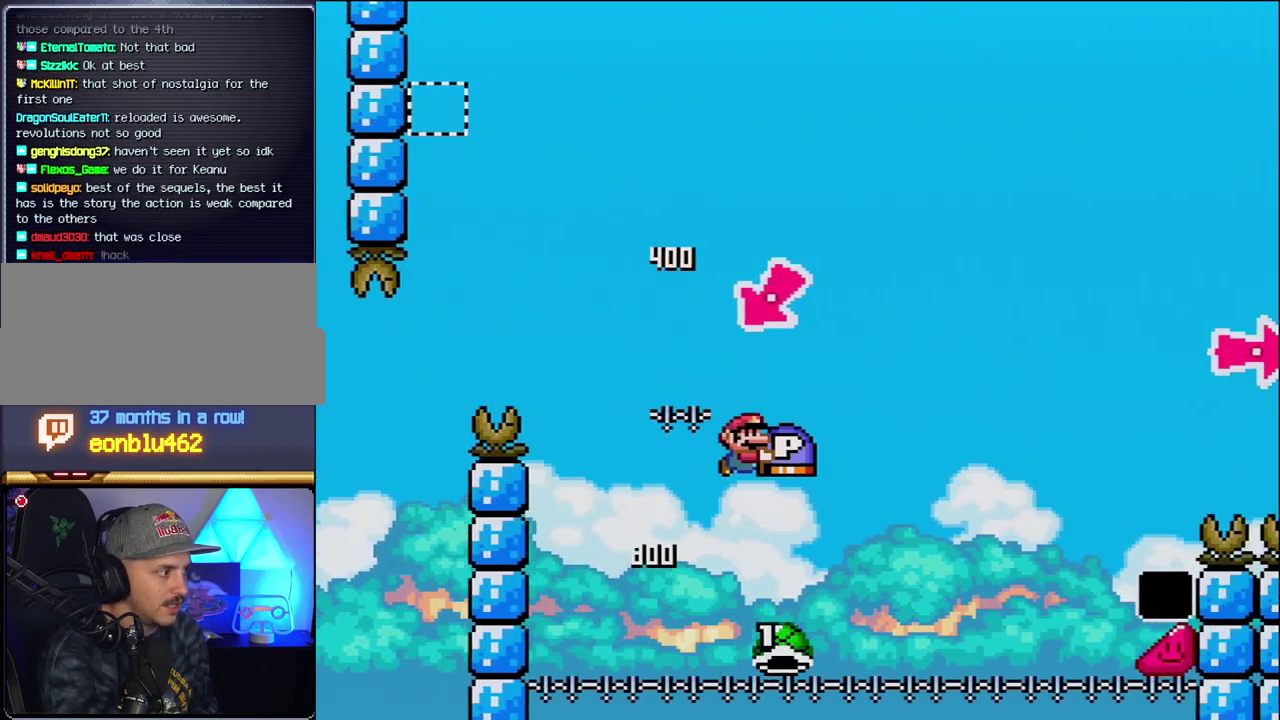
{"buttons": ["B", "Y", "DPAD_RIGHT"], "events": []}
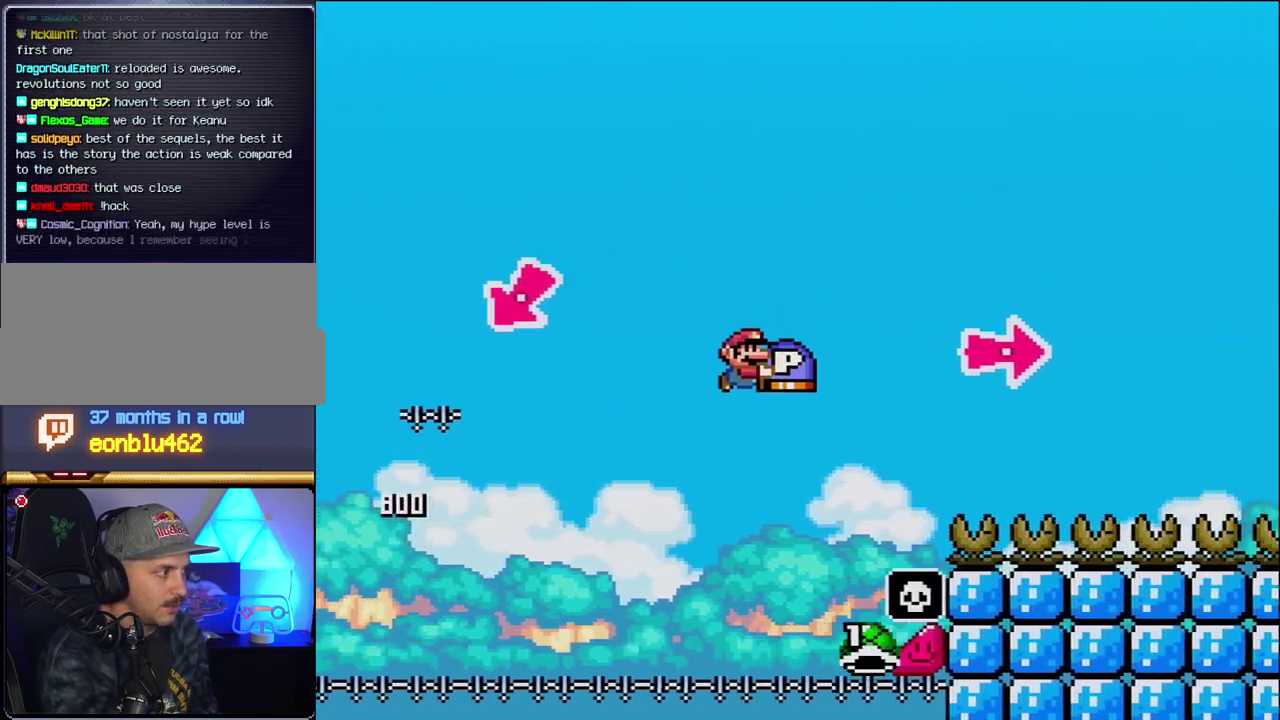
{"buttons": ["B", "Y", "DPAD_RIGHT"], "events": [[367, "Y", "up"], [483, "Y", "down"]]}
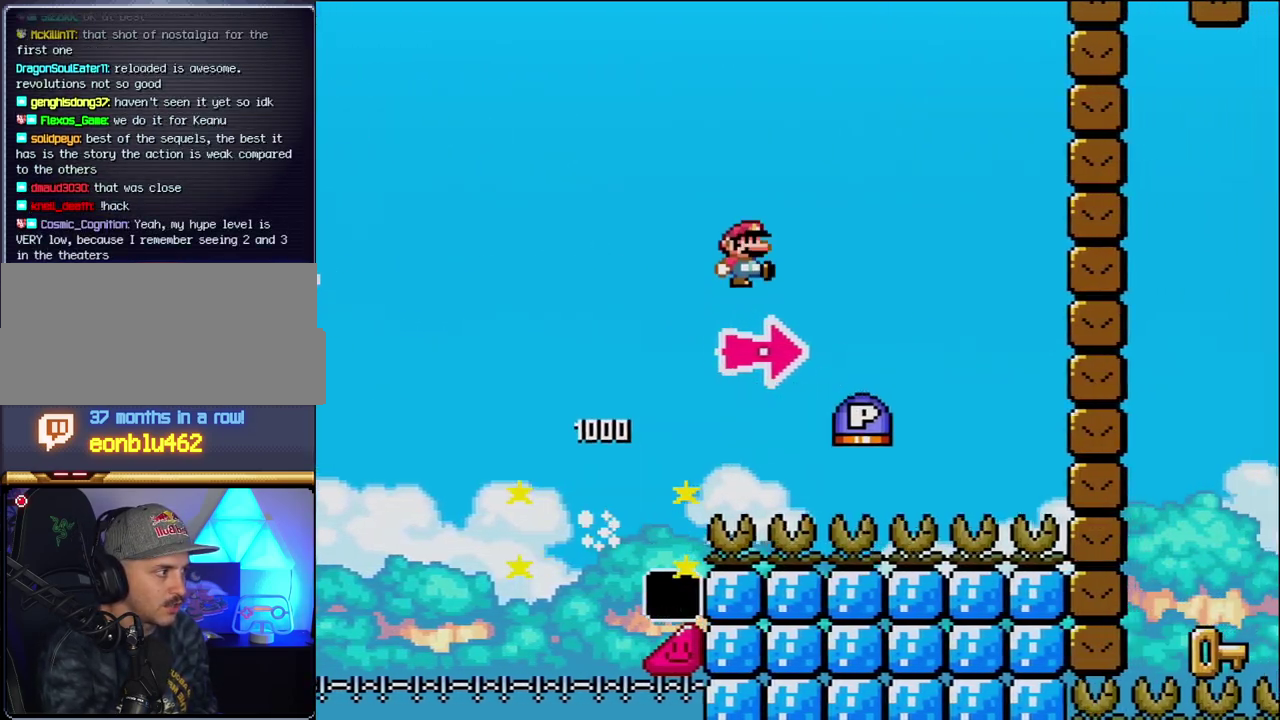
{"buttons": ["Y", "DPAD_RIGHT"], "events": [[267, "B", "up"]]}
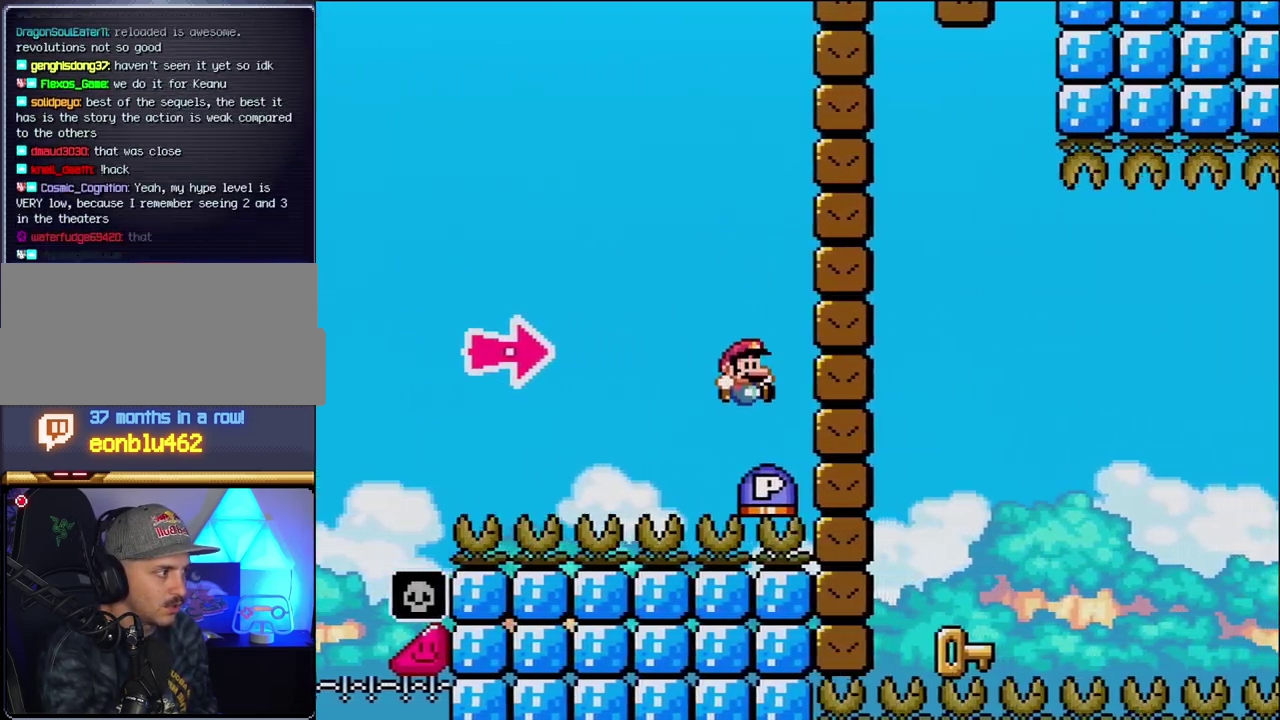
{"buttons": ["DPAD_LEFT"], "events": [[50, "B", "down"], [50, "Y", "up"], [200, "Y", "down"], [433, "DPAD_LEFT", "down"], [433, "DPAD_RIGHT", "up"], [433, "Y", "up"], [483, "B", "up"]]}
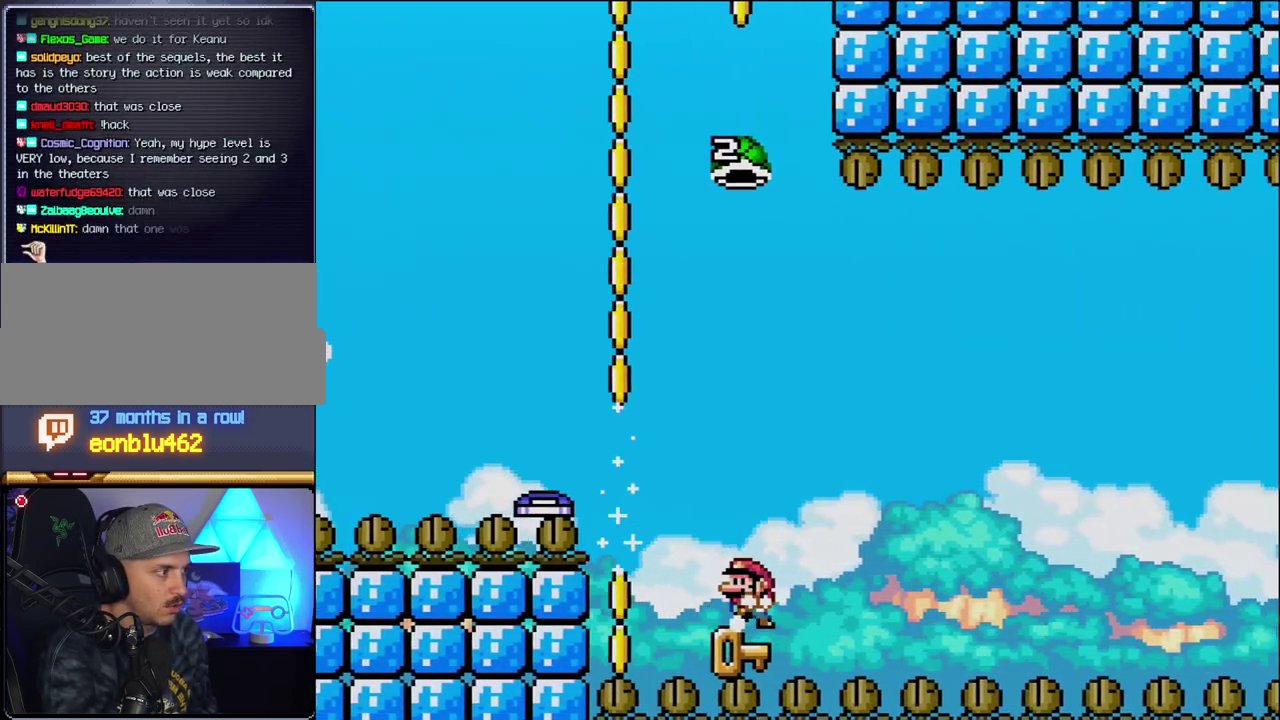
{"buttons": ["B", "Y"], "events": [[233, "DPAD_LEFT", "up"], [333, "DPAD_RIGHT", "down"], [367, "B", "down"], [367, "Y", "down"], [450, "DPAD_RIGHT", "up"]]}
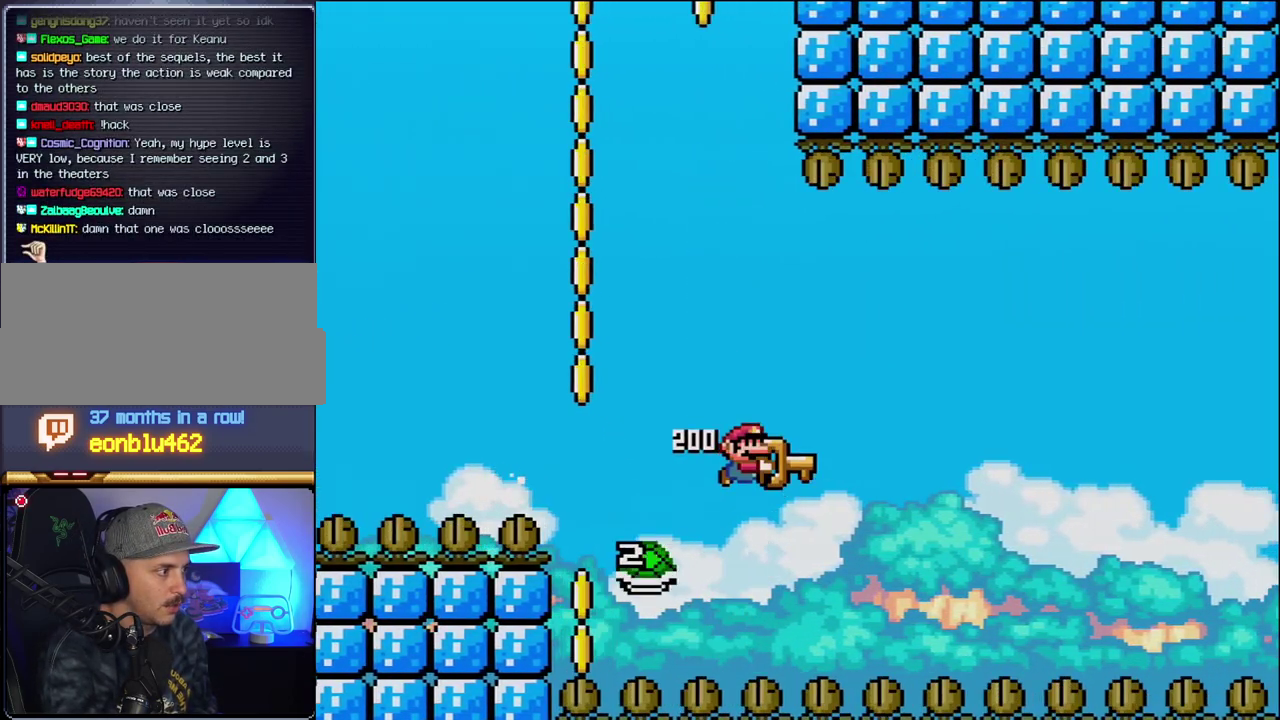
{"buttons": ["B", "Y", "DPAD_RIGHT"], "events": [[117, "DPAD_RIGHT", "down"], [233, "DPAD_RIGHT", "up"], [400, "DPAD_RIGHT", "down"]]}
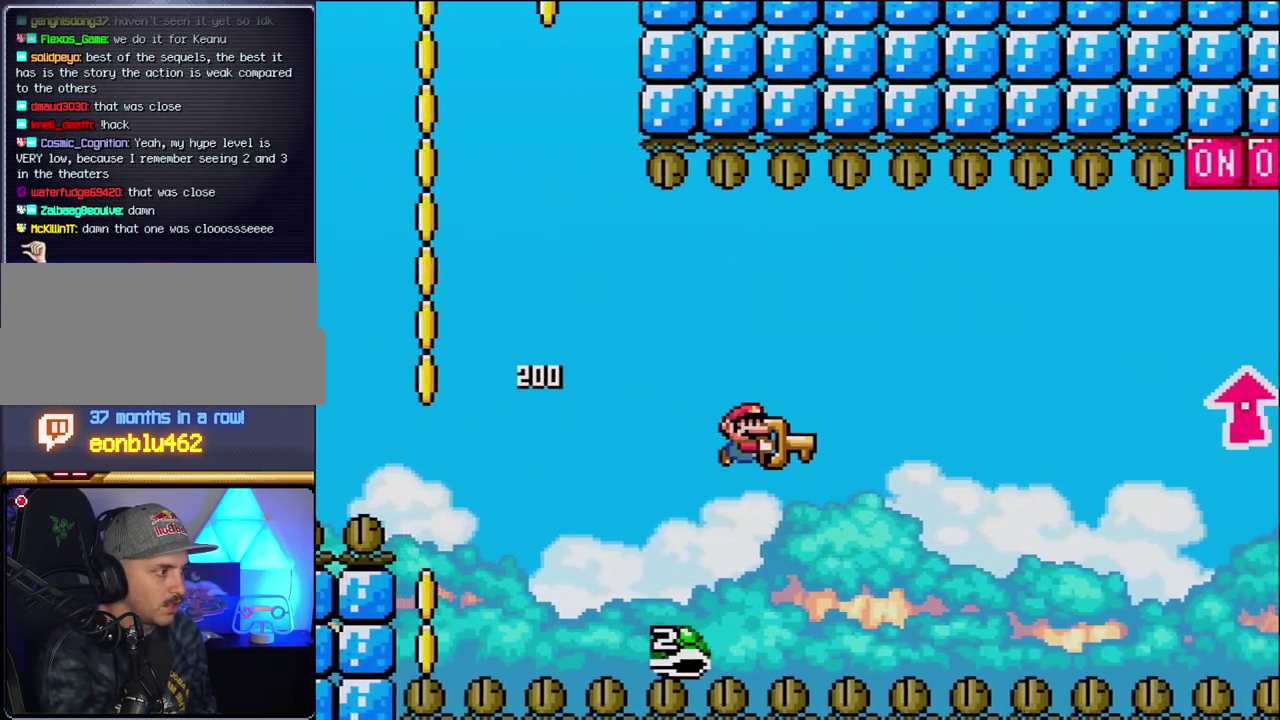
{"buttons": ["B", "Y", "DPAD_UP", "DPAD_RIGHT"], "events": [[17, "DPAD_RIGHT", "up"], [117, "DPAD_RIGHT", "down"], [450, "DPAD_UP", "down"]]}
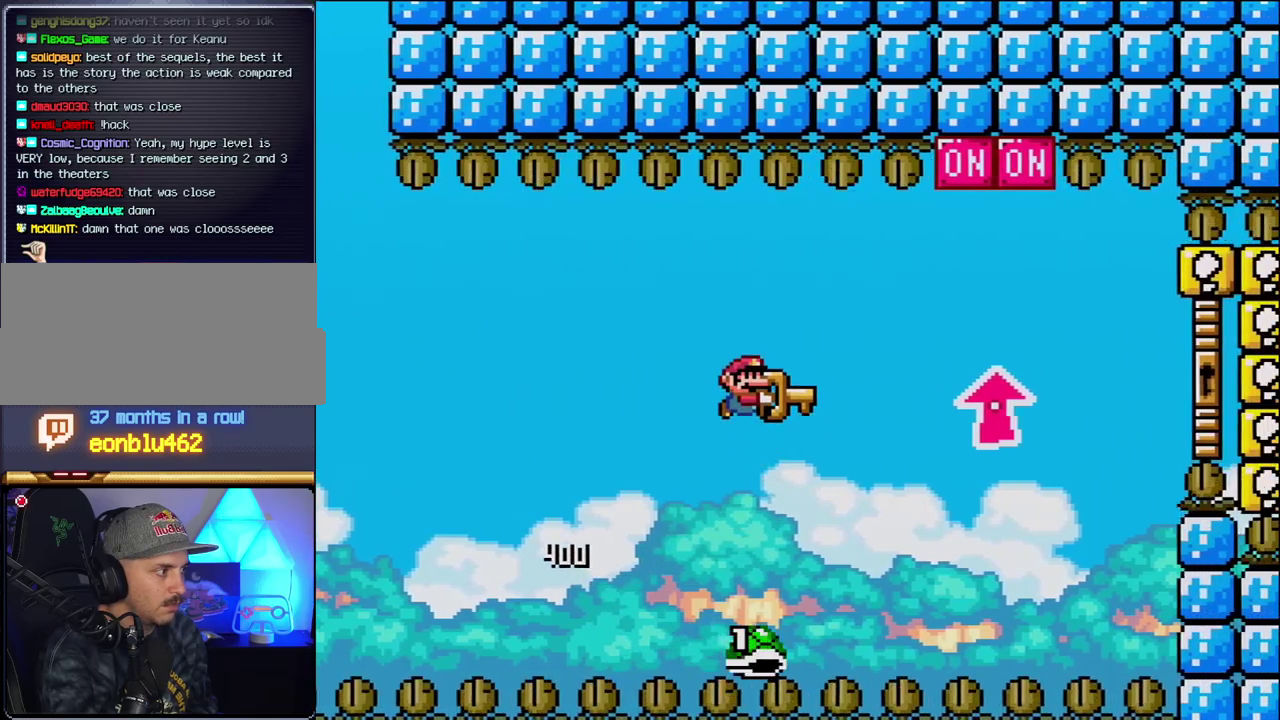
{"buttons": ["B", "DPAD_UP", "DPAD_RIGHT"], "events": [[417, "Y", "up"]]}
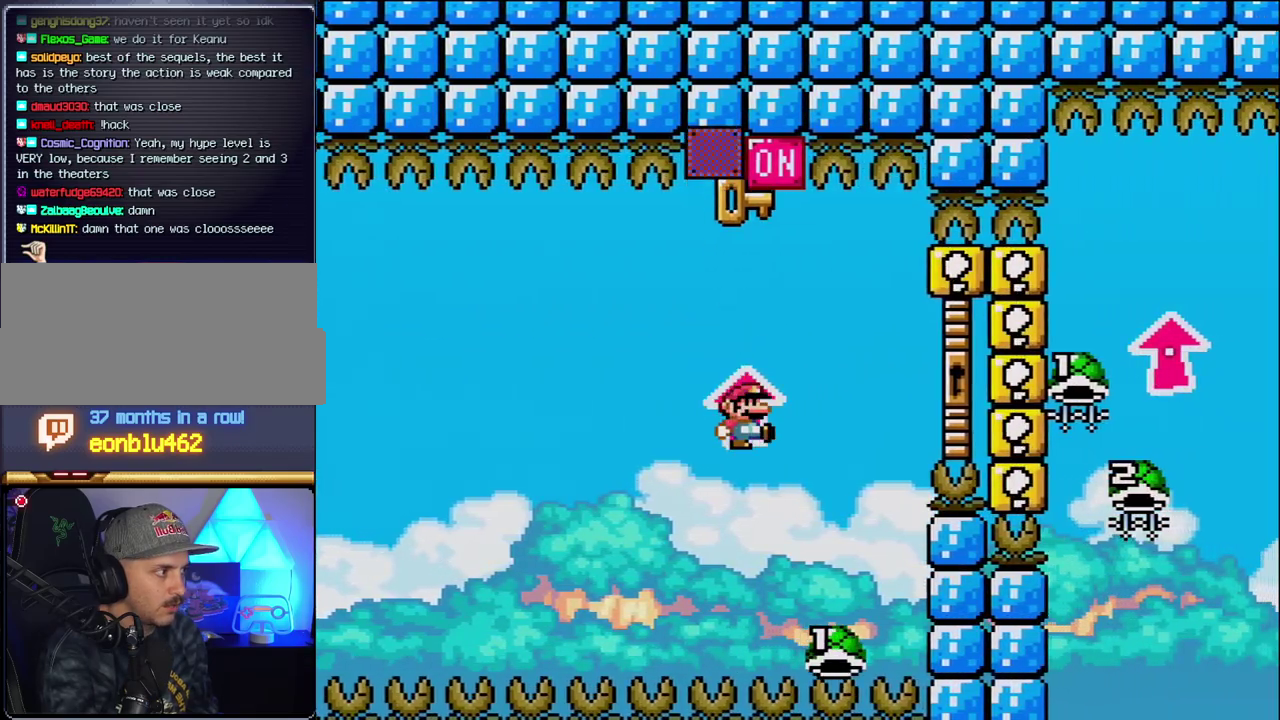
{"buttons": ["B", "Y", "DPAD_UP", "DPAD_RIGHT"], "events": [[50, "DPAD_UP", "up"], [50, "Y", "down"], [83, "DPAD_RIGHT", "up"], [117, "DPAD_LEFT", "down"], [217, "DPAD_LEFT", "up"], [217, "DPAD_RIGHT", "down"], [400, "DPAD_UP", "down"]]}
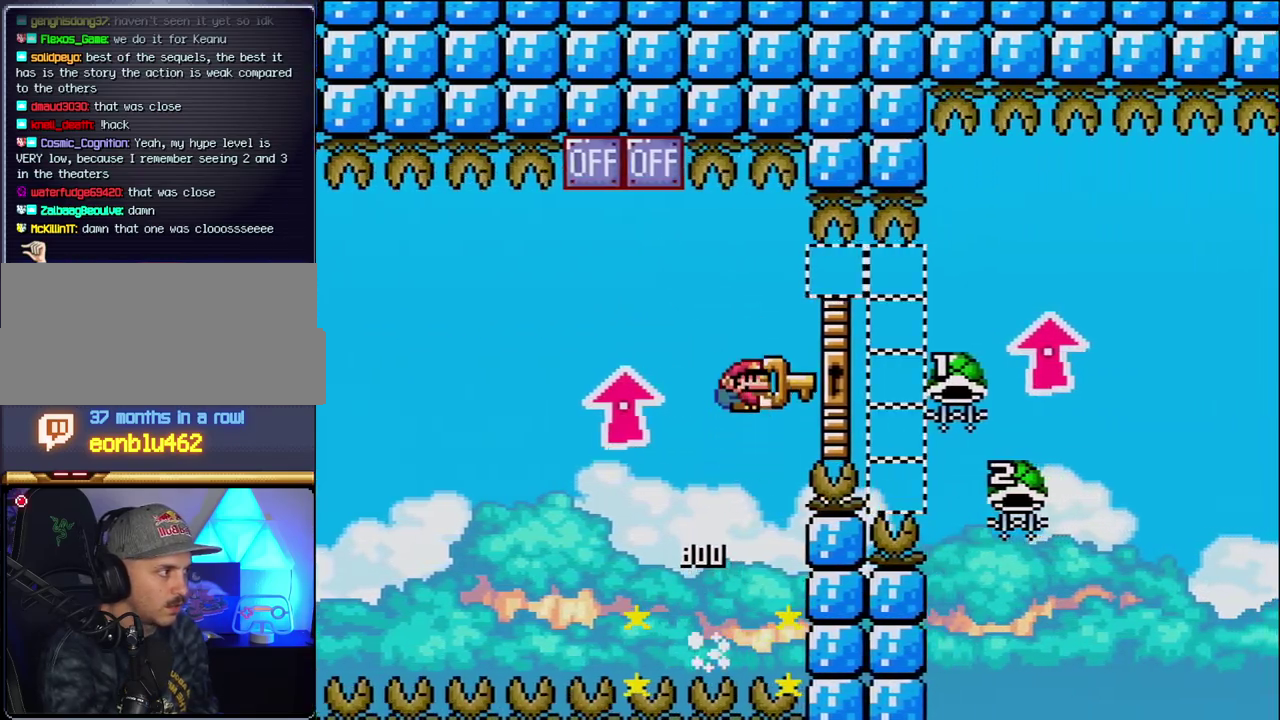
{"buttons": ["B", "Y", "DPAD_UP", "DPAD_RIGHT"], "events": []}
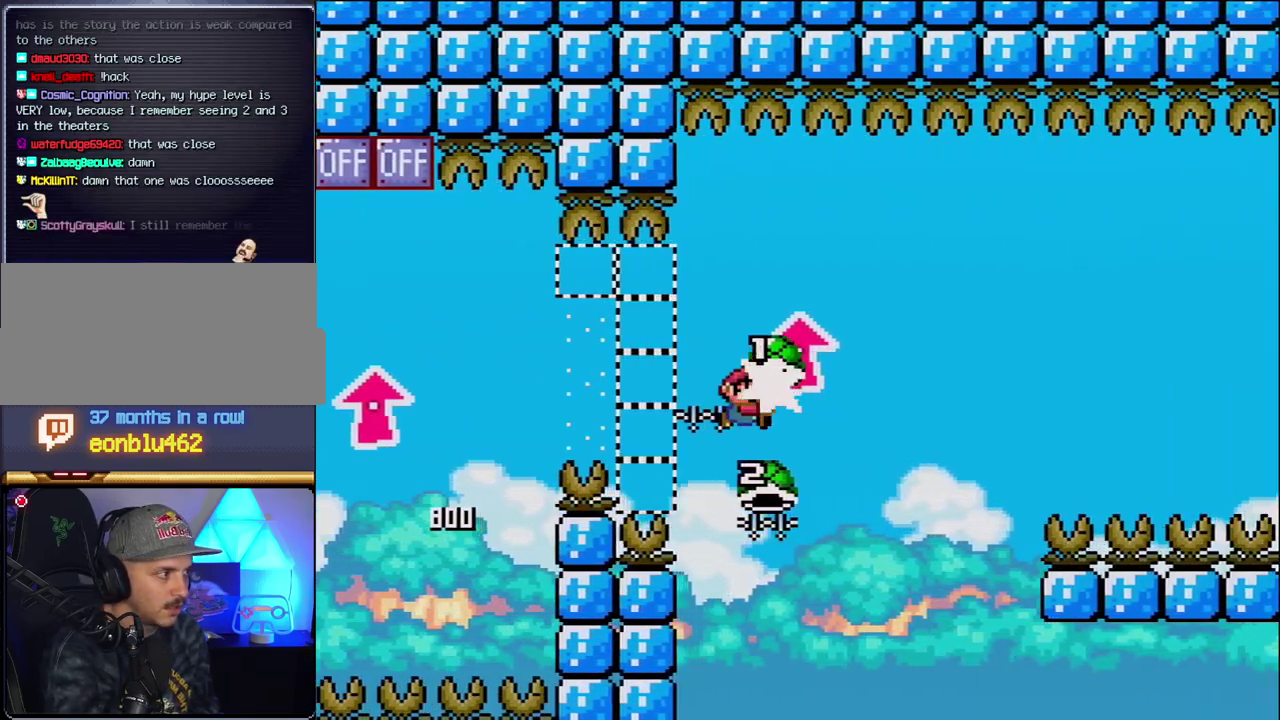
{"buttons": ["B", "Y"], "events": [[50, "Y", "up"], [150, "DPAD_LEFT", "down"], [150, "DPAD_RIGHT", "up"], [150, "DPAD_UP", "up"], [300, "DPAD_LEFT", "up"], [300, "DPAD_RIGHT", "down"], [333, "Y", "down"], [483, "DPAD_RIGHT", "up"]]}
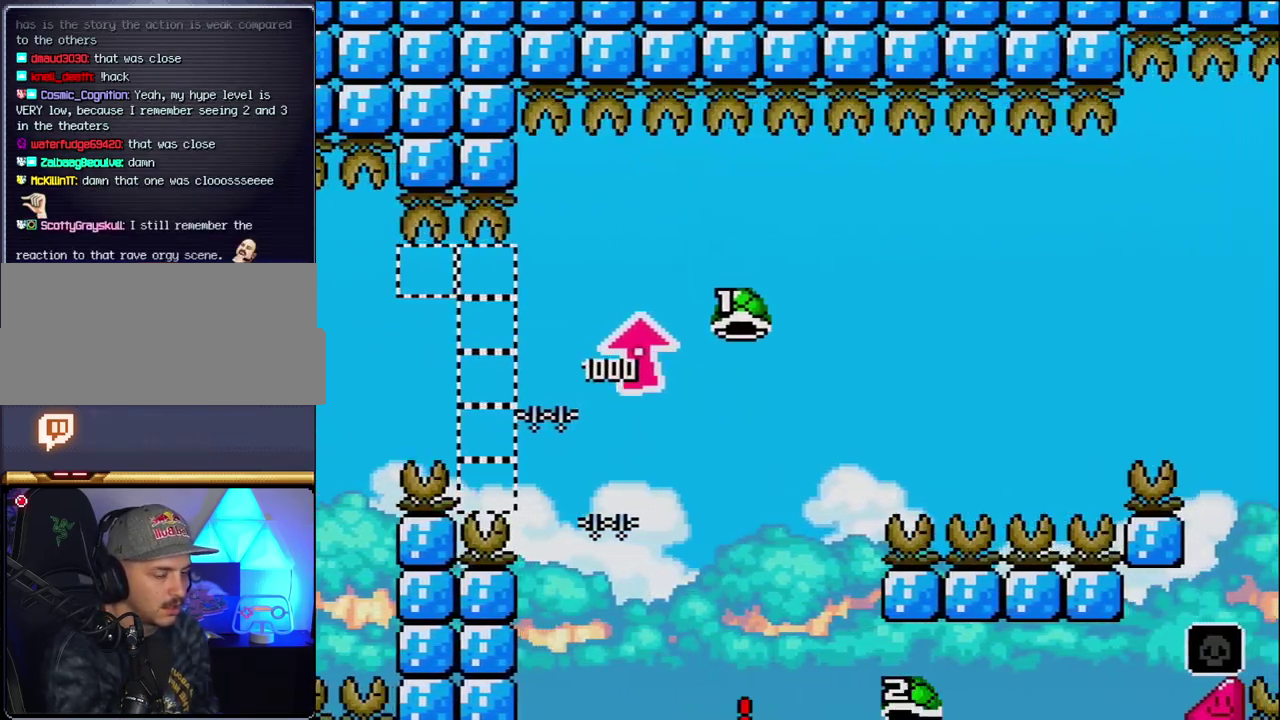
{"buttons": [], "events": [[17, "Y", "up"], [83, "B", "up"], [233, "B", "down"], [433, "B", "up"]]}
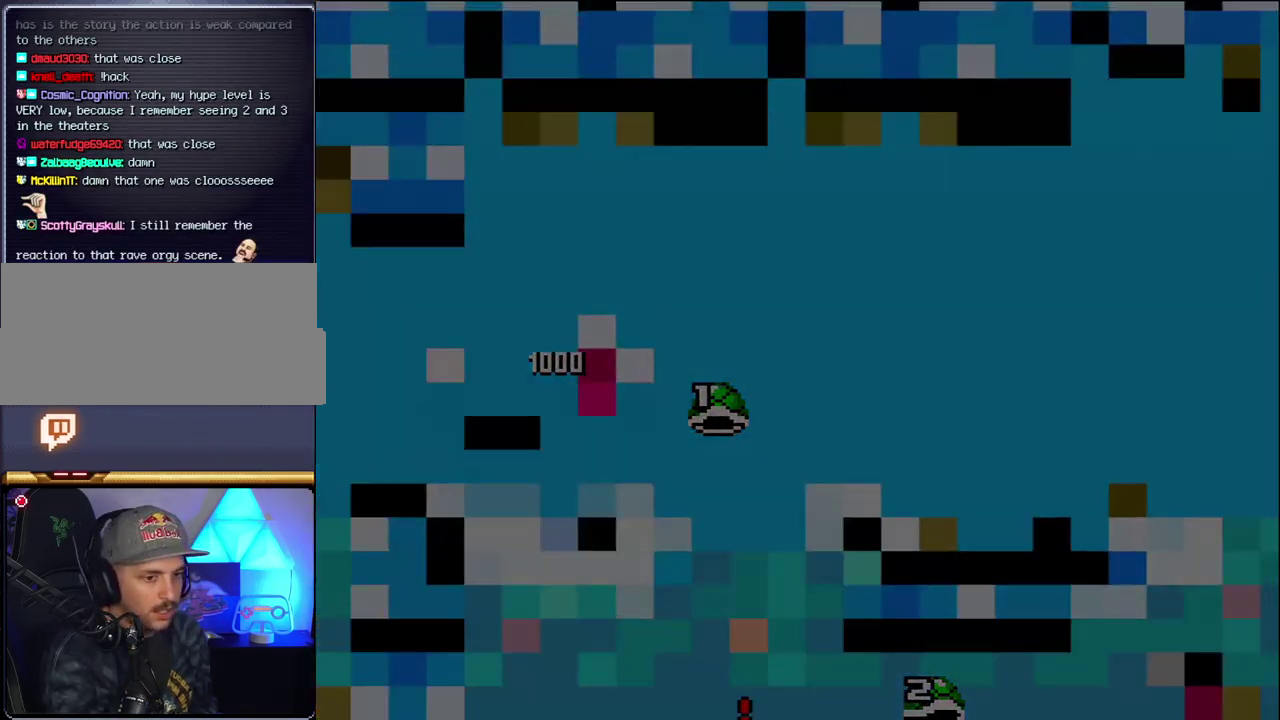
{"buttons": [], "events": [[17, "B", "down"], [233, "B", "up"]]}
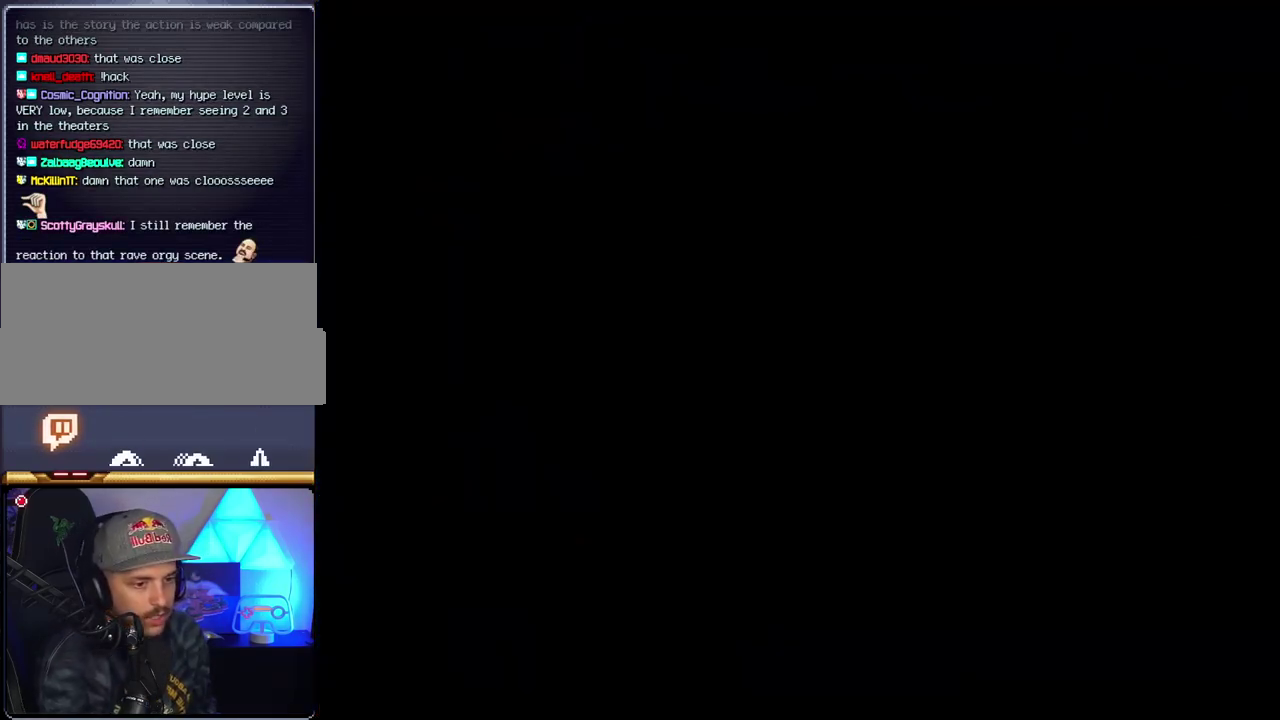
{"buttons": [], "events": []}
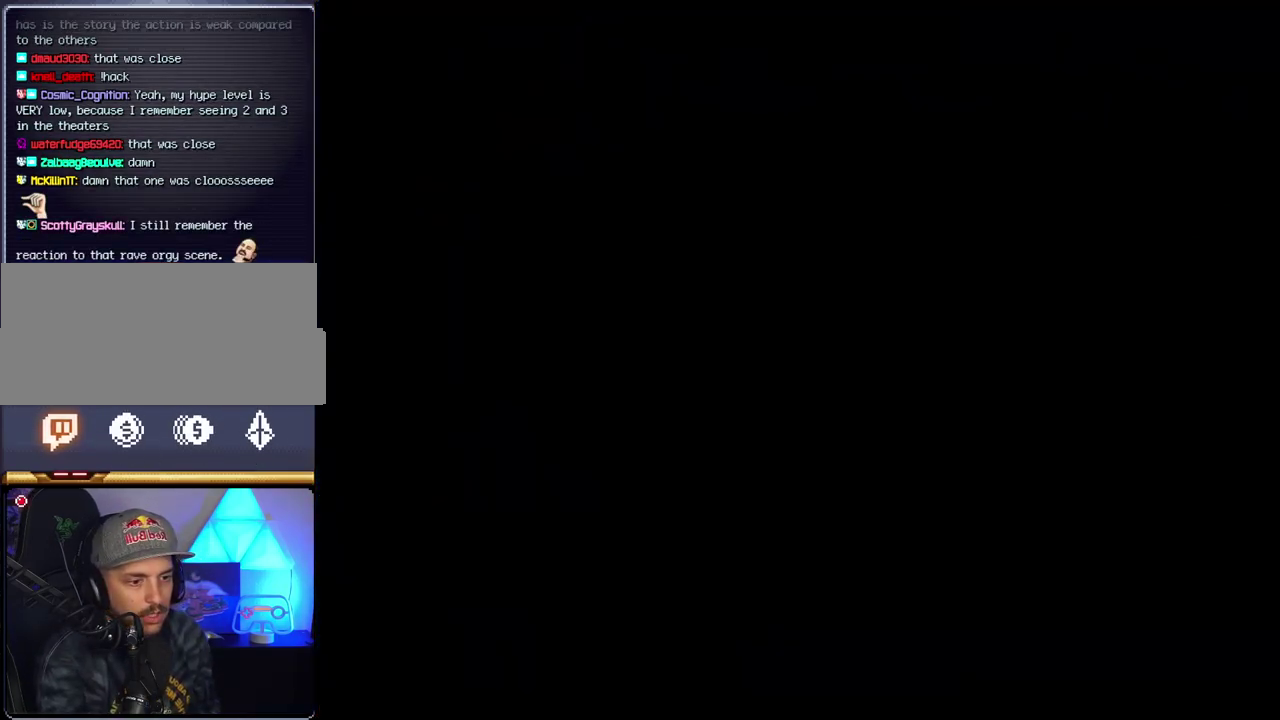
{"buttons": [], "events": []}
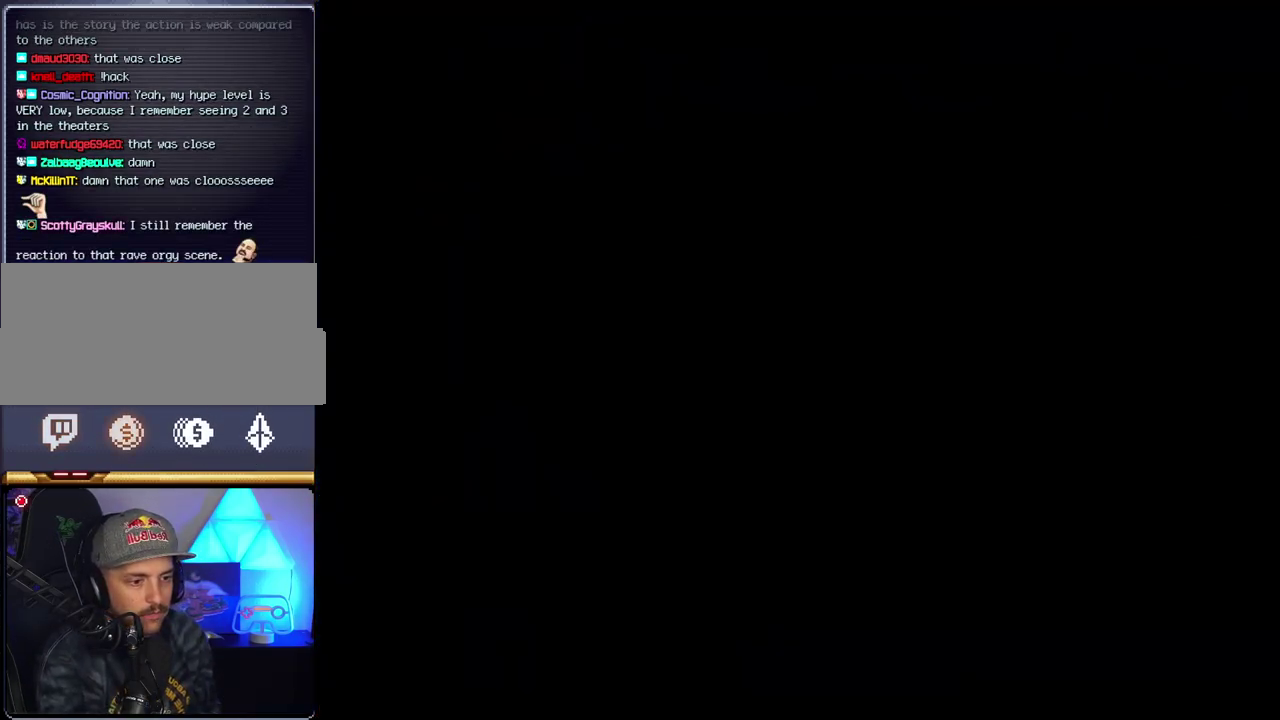
{"buttons": ["B"], "events": [[433, "B", "down"], [433, "DPAD_LEFT", "down"], [483, "DPAD_LEFT", "up"]]}
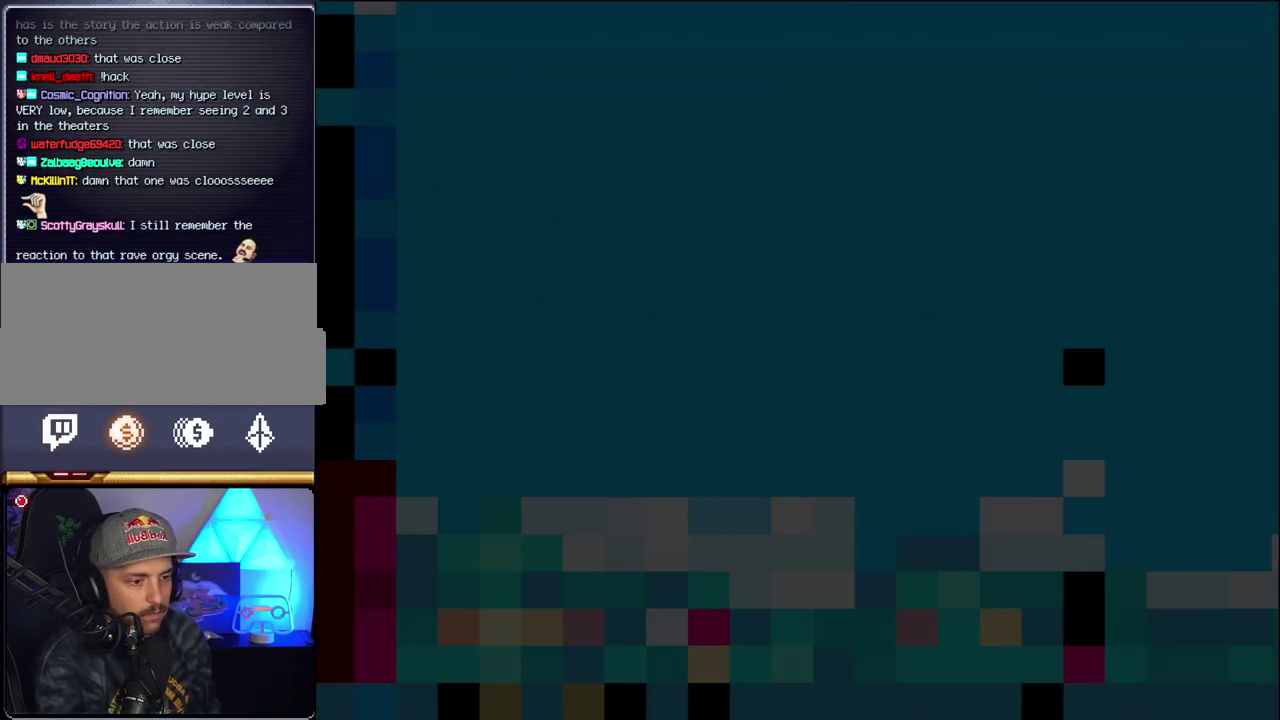
{"buttons": ["B", "DPAD_LEFT"], "events": [[183, "DPAD_LEFT", "down"], [300, "DPAD_LEFT", "up"], [433, "DPAD_LEFT", "down"]]}
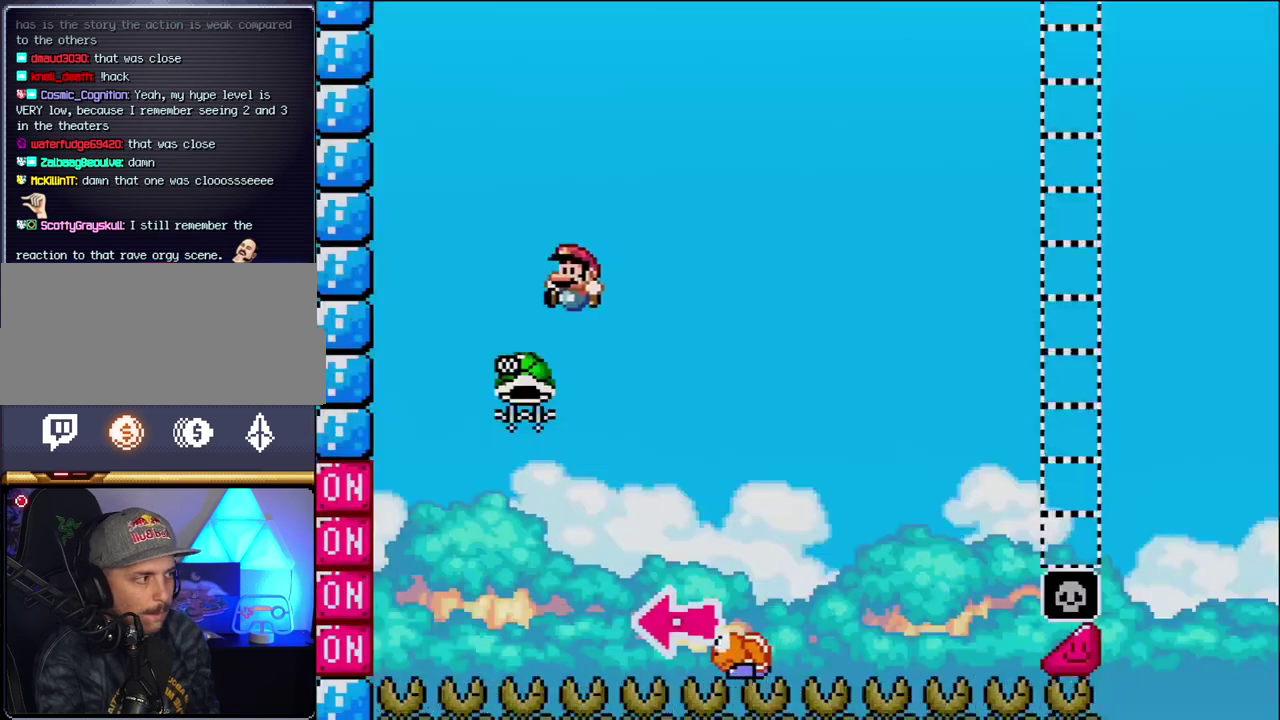
{"buttons": ["B", "Y", "DPAD_RIGHT"], "events": [[183, "DPAD_LEFT", "up"], [233, "DPAD_RIGHT", "down"], [400, "Y", "down"]]}
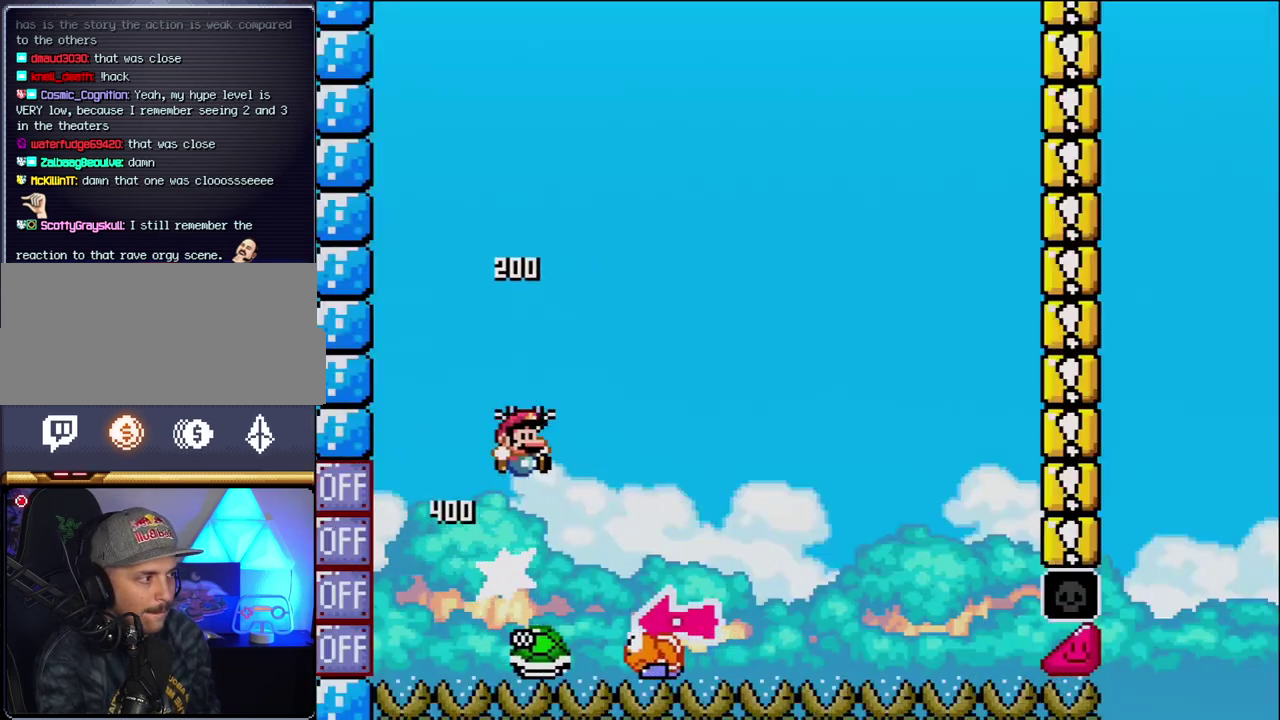
{"buttons": ["Y", "DPAD_RIGHT"], "events": [[200, "DPAD_RIGHT", "up"], [233, "DPAD_LEFT", "down"], [333, "B", "up"], [367, "DPAD_LEFT", "up"], [400, "DPAD_RIGHT", "down"]]}
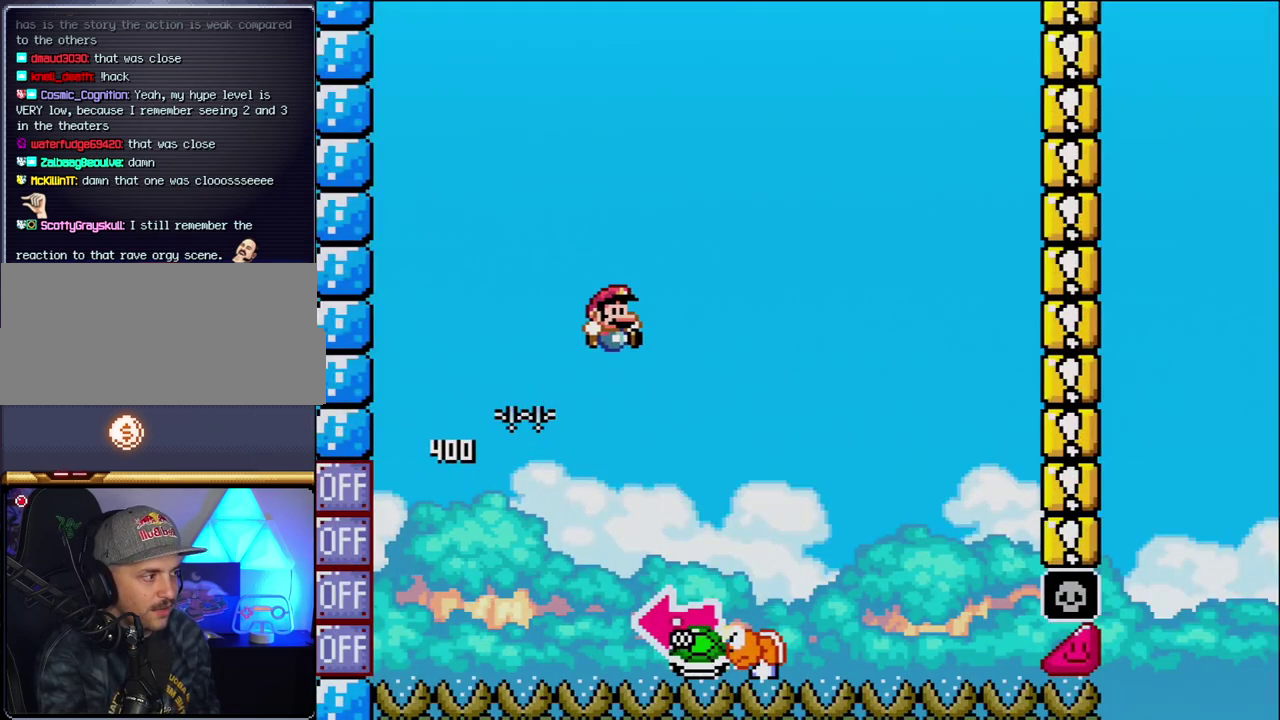
{"buttons": ["B", "DPAD_LEFT"], "events": [[117, "B", "down"], [267, "DPAD_LEFT", "down"], [267, "DPAD_RIGHT", "up"], [467, "Y", "up"]]}
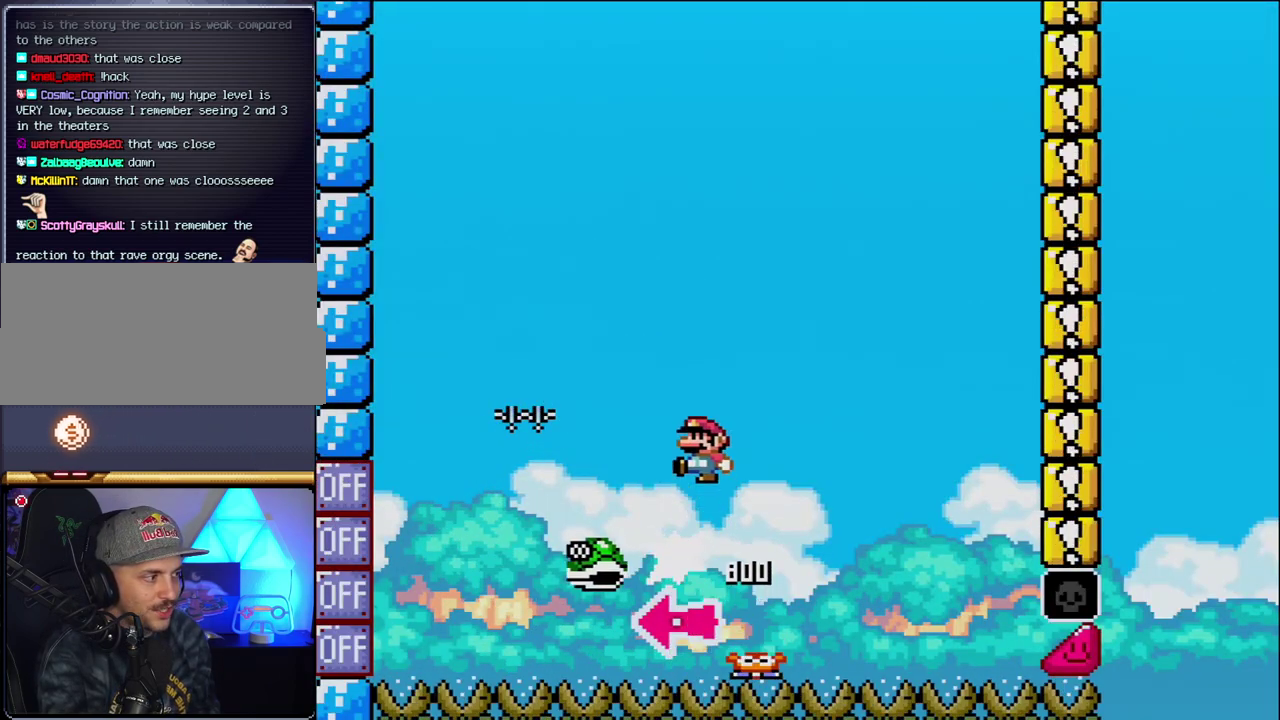
{"buttons": ["B", "Y"], "events": [[50, "DPAD_LEFT", "up"], [83, "Y", "down"], [167, "DPAD_RIGHT", "down"], [483, "DPAD_RIGHT", "up"]]}
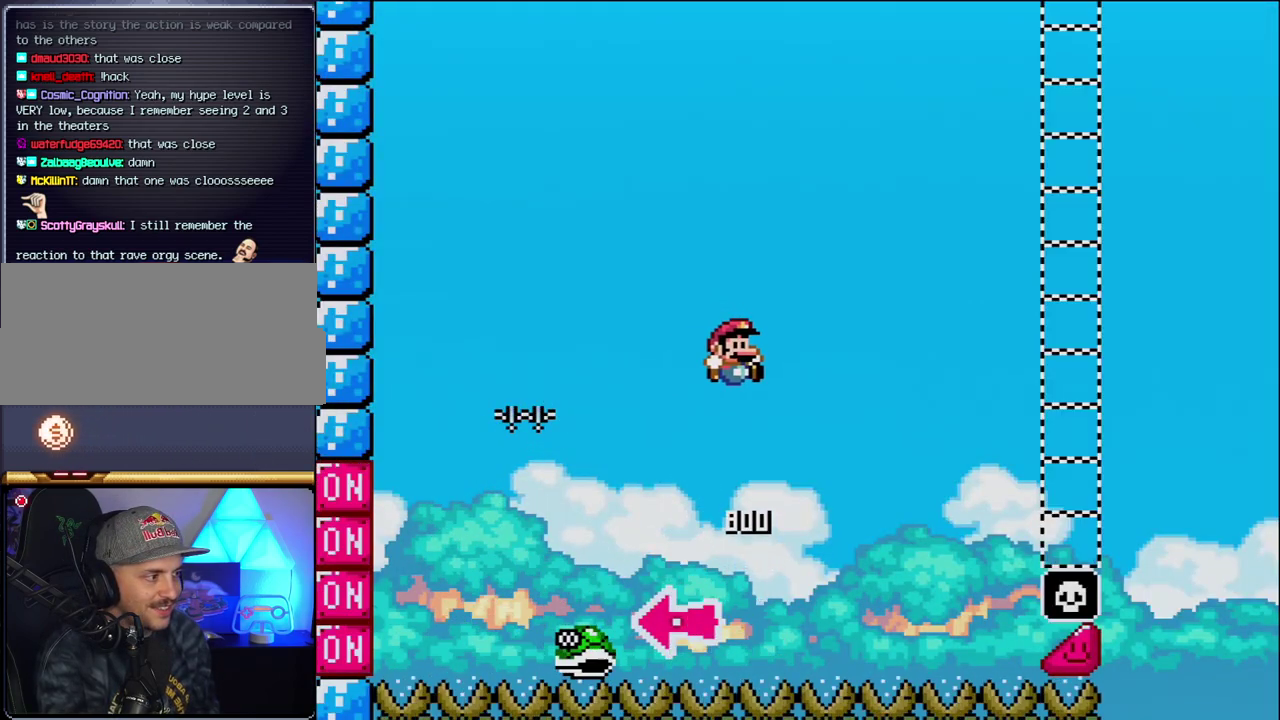
{"buttons": ["B", "Y", "DPAD_RIGHT"], "events": [[150, "DPAD_RIGHT", "down"]]}
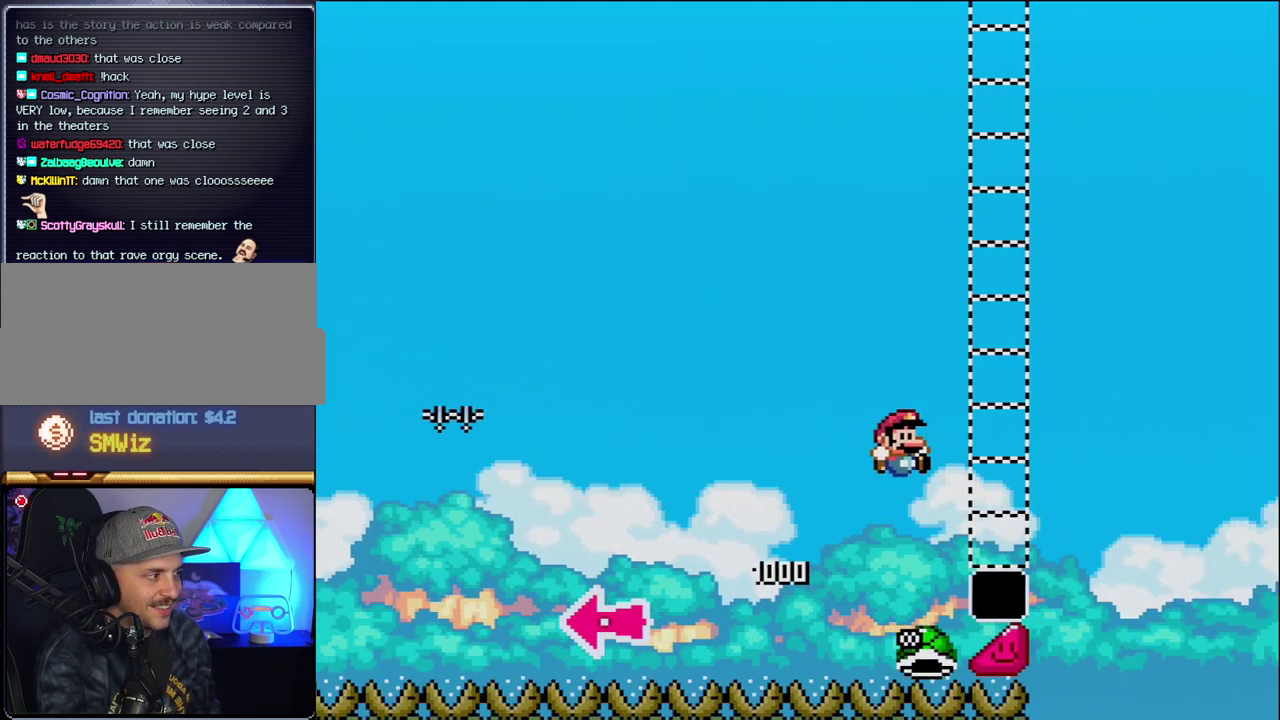
{"buttons": ["Y", "DPAD_RIGHT"], "events": [[450, "B", "up"]]}